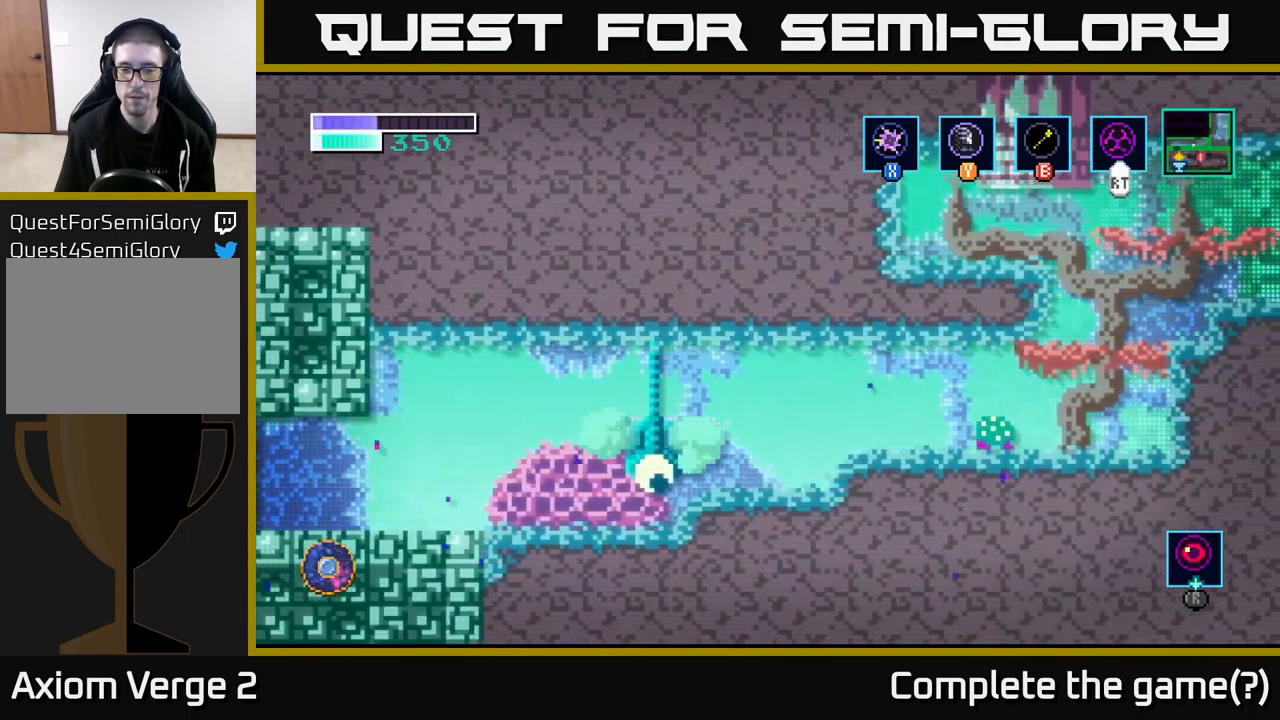
Gameplay with a controller (Xbox layout); each line is a JSON object with the inputs held at the frame after it. "events" lists button and stick changes between this image and that frame as [ms after this image, input, new state], when the widget could be followed in between.
{"buttons": ["X"], "left_stick": "right", "right_stick": "center", "events": [[83, "A", "down"], [183, "A", "up"], [183, "X", "down"], [250, "X", "up"], [466, "X", "down"]]}
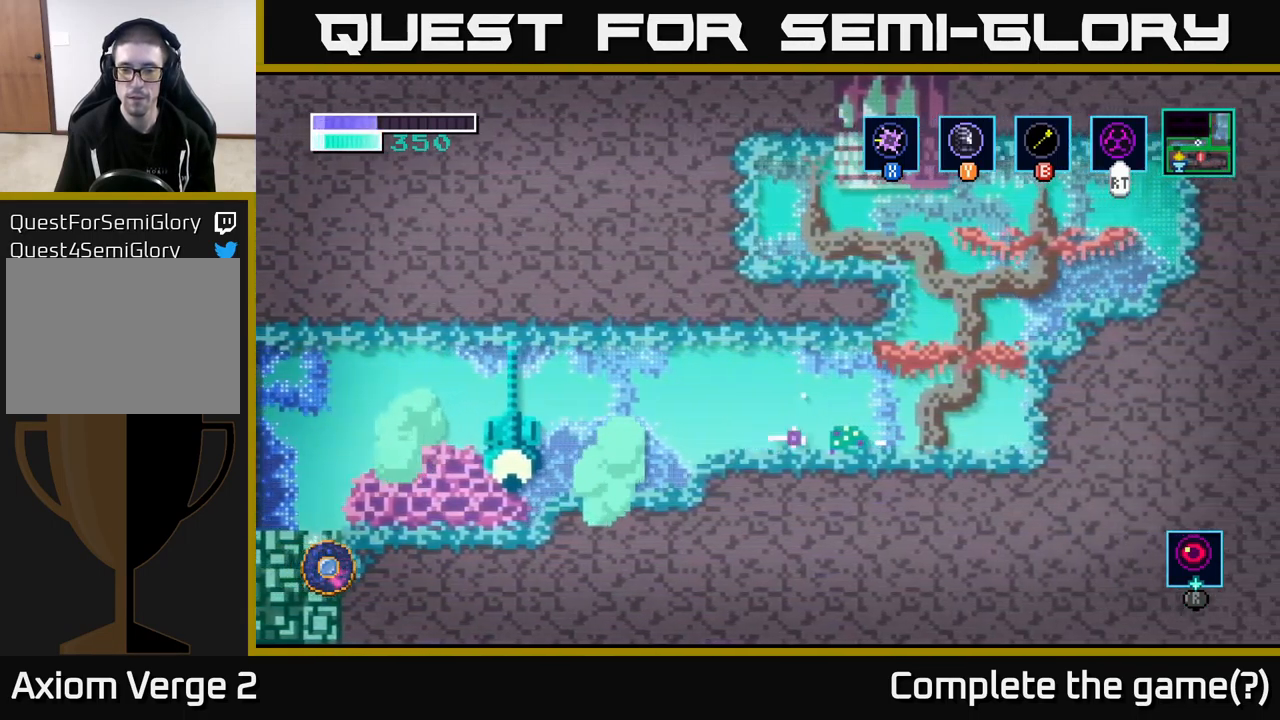
{"buttons": ["X"], "left_stick": "right", "right_stick": "center", "events": [[83, "X", "up"], [200, "X", "down"], [200, "left_stick", "center"], [333, "X", "up"], [350, "left_stick", "right"], [450, "X", "down"]]}
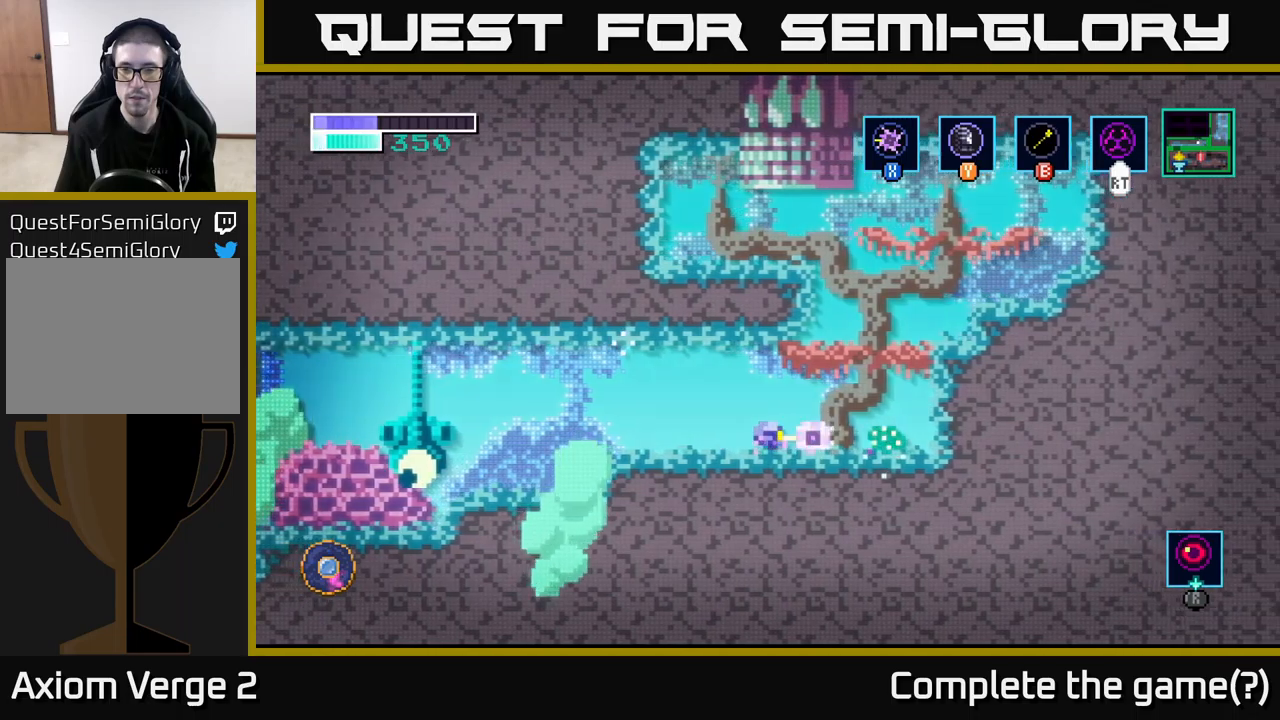
{"buttons": ["A"], "left_stick": "right", "right_stick": "center", "events": [[67, "X", "up"], [183, "X", "down"], [317, "X", "up"], [500, "A", "down"]]}
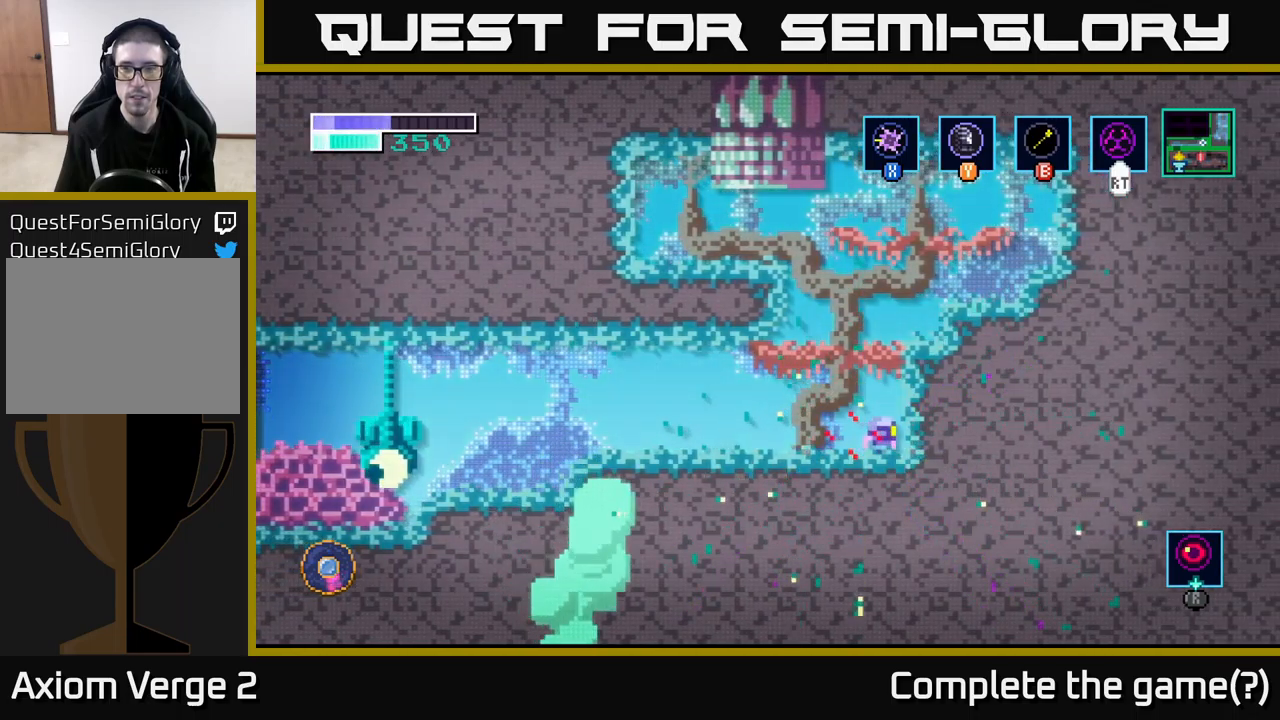
{"buttons": [], "left_stick": "left", "right_stick": "center", "events": [[83, "left_stick", "center"], [400, "left_stick", "left"], [450, "A", "up"]]}
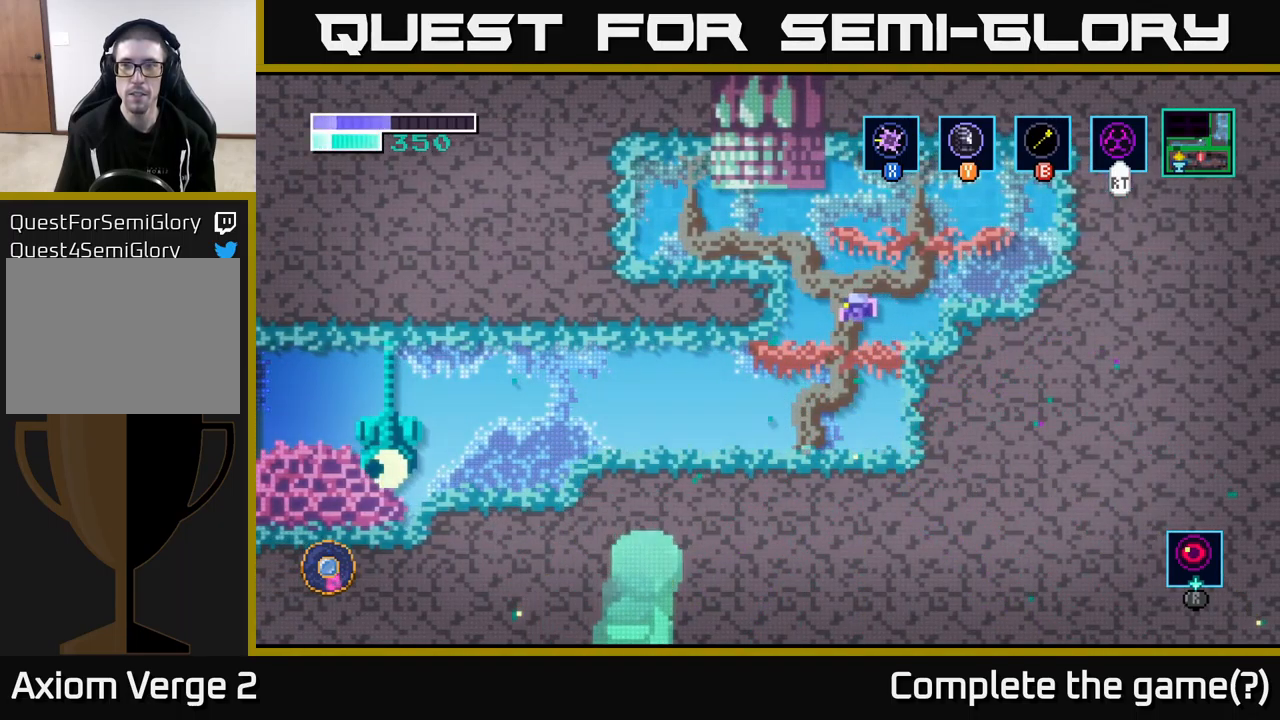
{"buttons": [], "left_stick": "up", "right_stick": "center", "events": [[100, "left_stick", "center"], [167, "A", "down"], [200, "left_stick", "up-left"], [450, "left_stick", "up"], [467, "A", "up"]]}
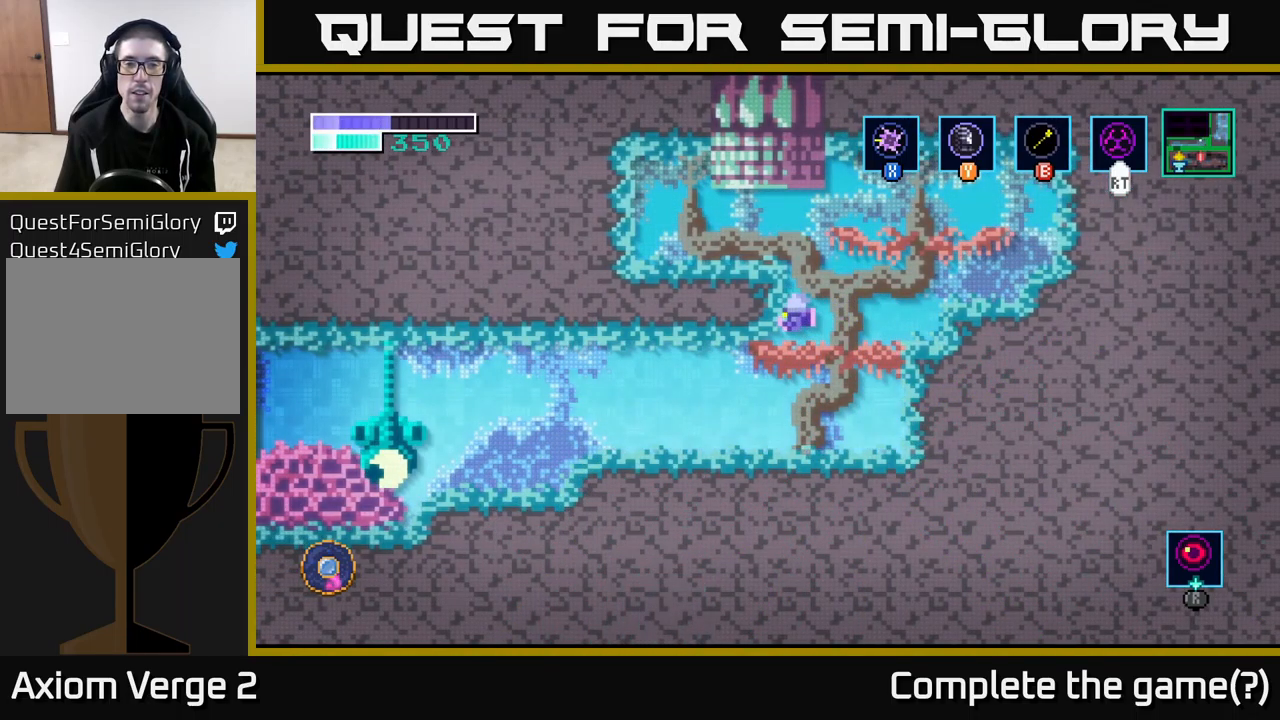
{"buttons": [], "left_stick": "up-left", "right_stick": "center", "events": [[100, "A", "down"], [100, "left_stick", "center"], [200, "left_stick", "up"], [433, "left_stick", "up-left"], [450, "A", "up"]]}
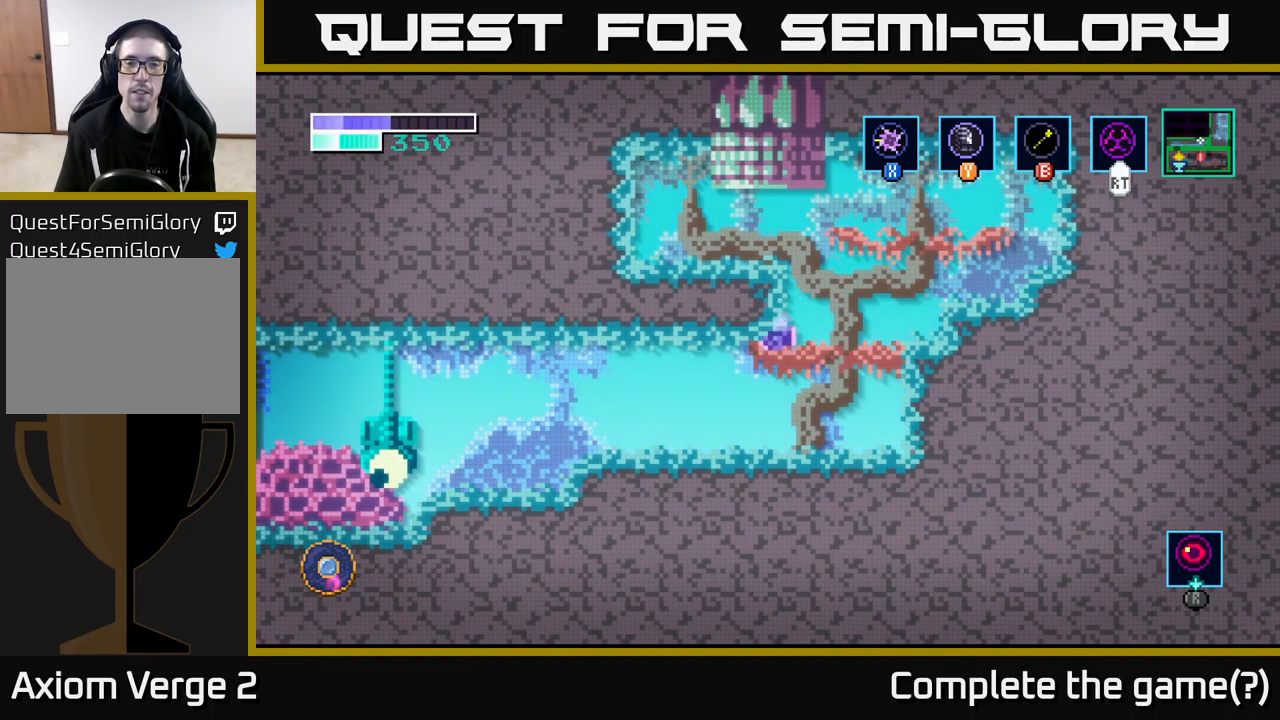
{"buttons": [], "left_stick": "right", "right_stick": "center", "events": [[67, "A", "down"], [150, "left_stick", "up-right"], [250, "left_stick", "right"], [317, "A", "up"]]}
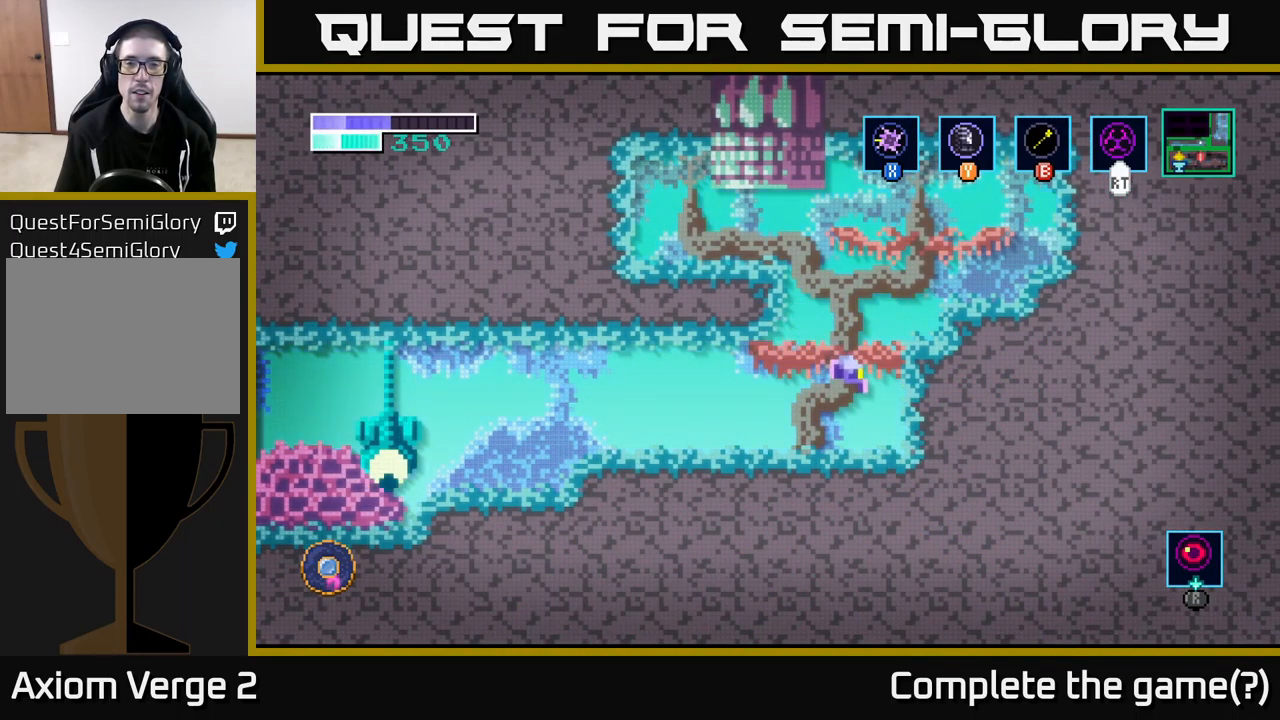
{"buttons": ["A"], "left_stick": "center", "right_stick": "center", "events": [[183, "A", "down"], [250, "left_stick", "up-right"], [350, "left_stick", "center"]]}
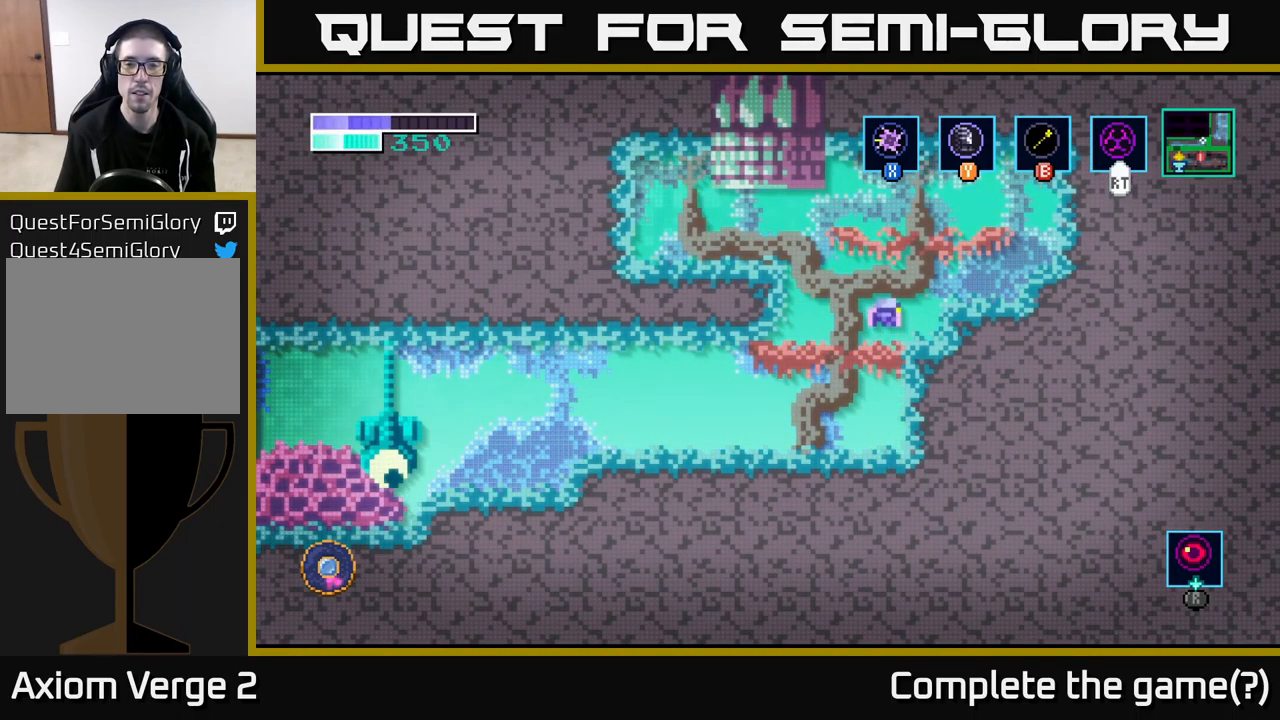
{"buttons": [], "left_stick": "left", "right_stick": "center", "events": [[50, "left_stick", "right"], [133, "A", "up"], [250, "left_stick", "left"]]}
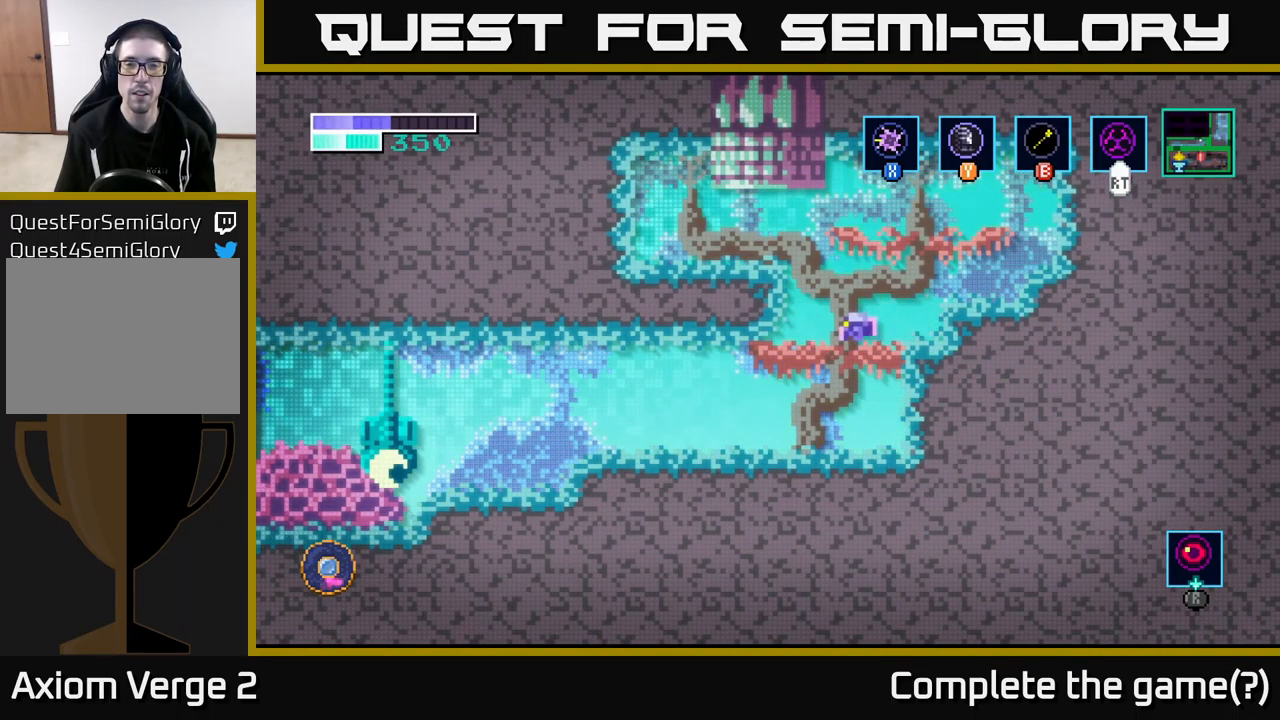
{"buttons": ["A"], "left_stick": "up", "right_stick": "center", "events": [[100, "A", "down"], [250, "left_stick", "up"]]}
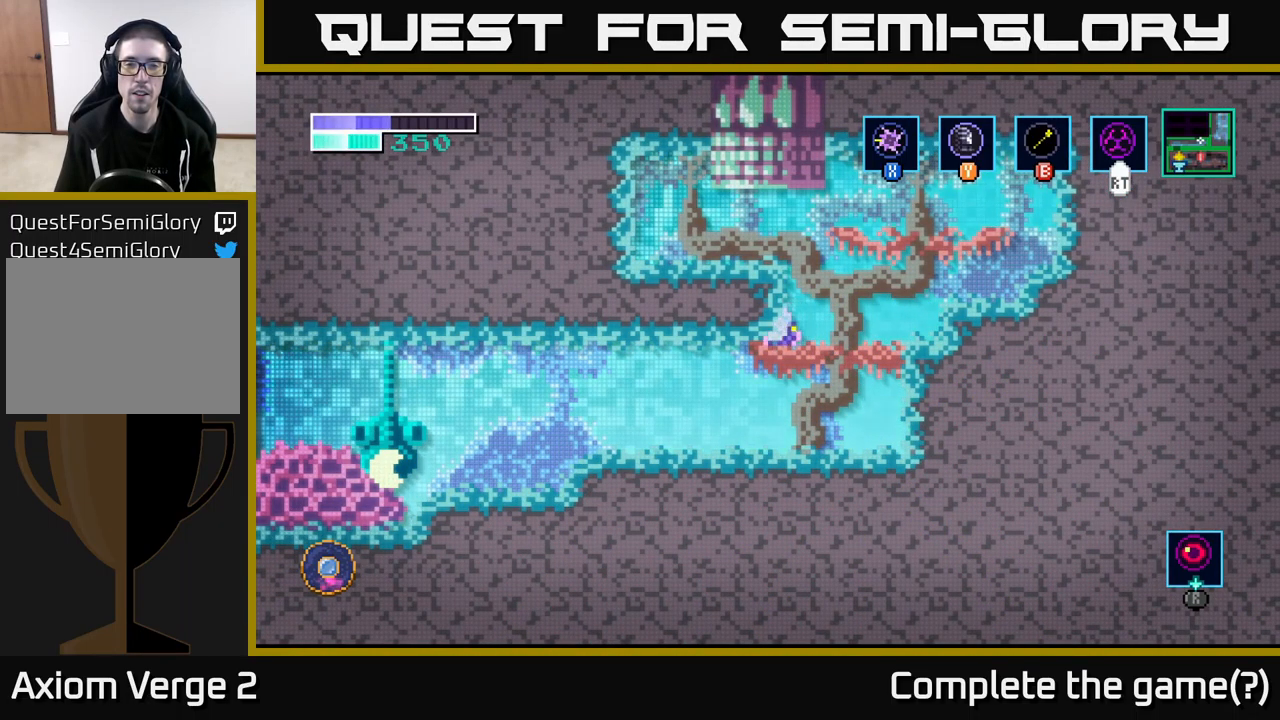
{"buttons": ["A"], "left_stick": "center", "right_stick": "center", "events": [[183, "left_stick", "right"], [250, "A", "up"], [250, "left_stick", "center"], [400, "A", "down"]]}
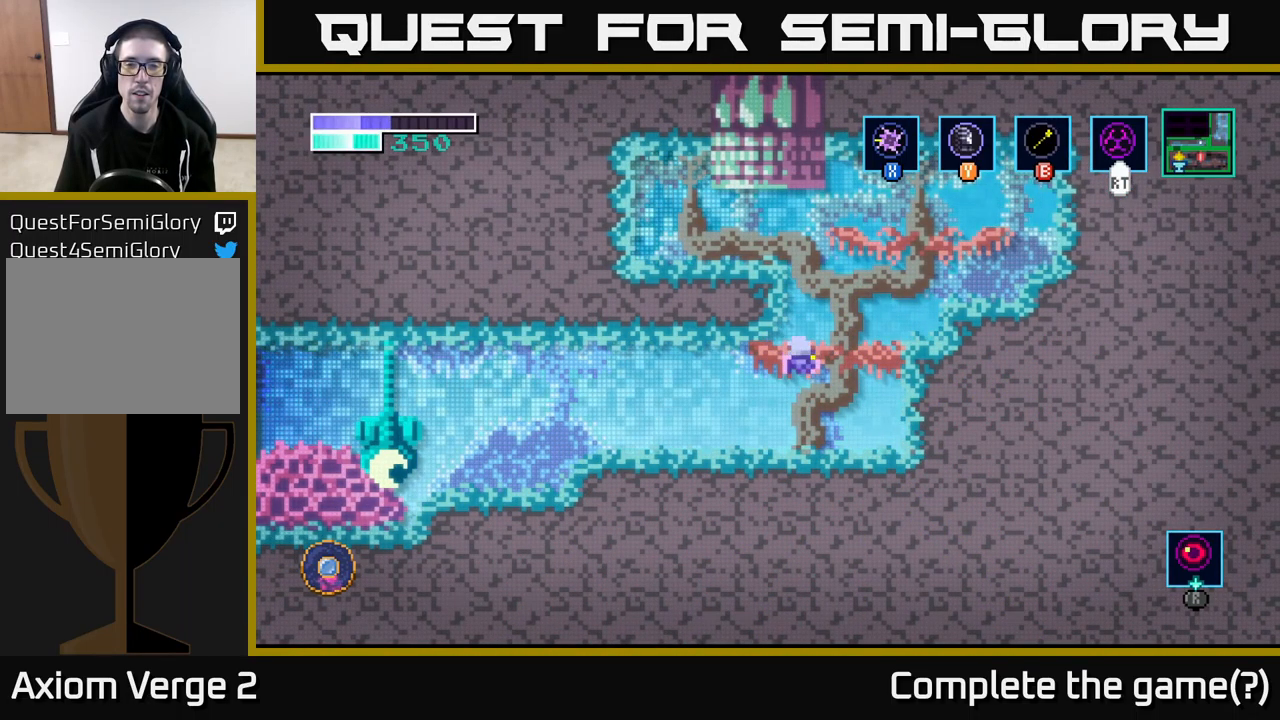
{"buttons": [], "left_stick": "center", "right_stick": "center", "events": [[133, "A", "up"], [267, "left_stick", "right"], [450, "left_stick", "center"]]}
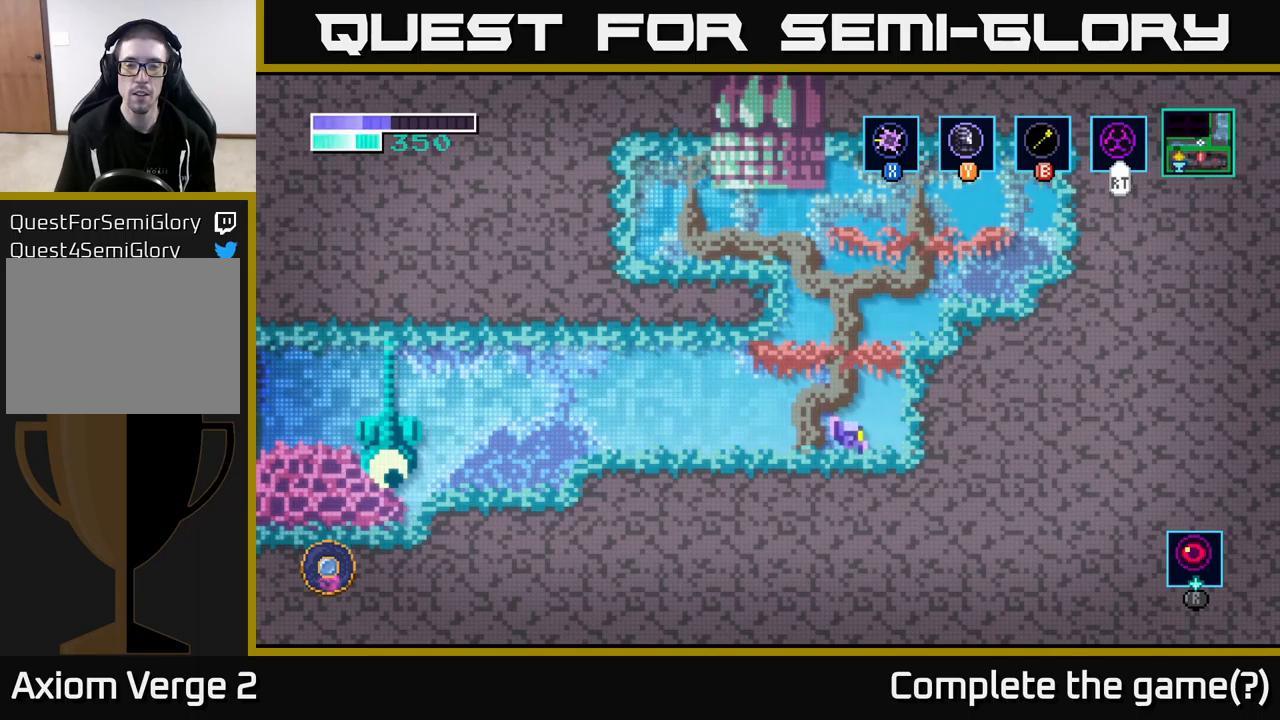
{"buttons": ["A"], "left_stick": "right", "right_stick": "center", "events": [[34, "A", "down"], [384, "left_stick", "right"]]}
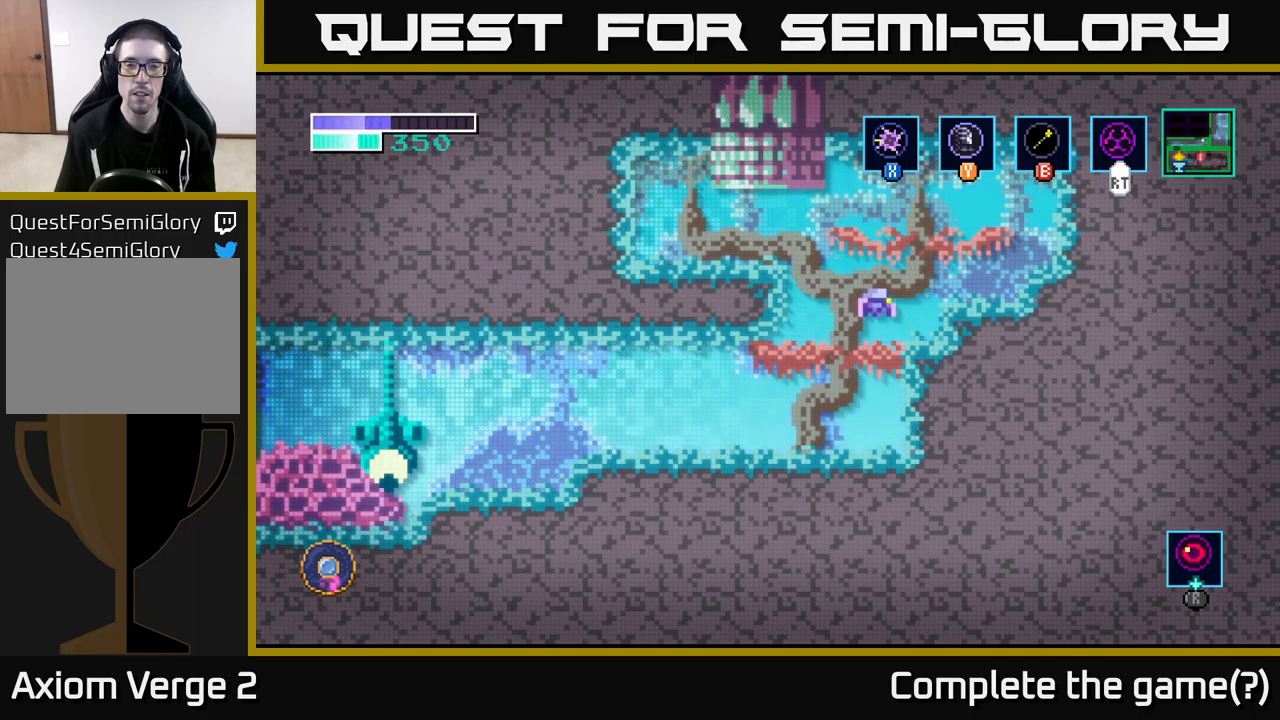
{"buttons": ["A"], "left_stick": "center", "right_stick": "center", "events": [[134, "A", "up"], [250, "left_stick", "center"], [350, "A", "down"]]}
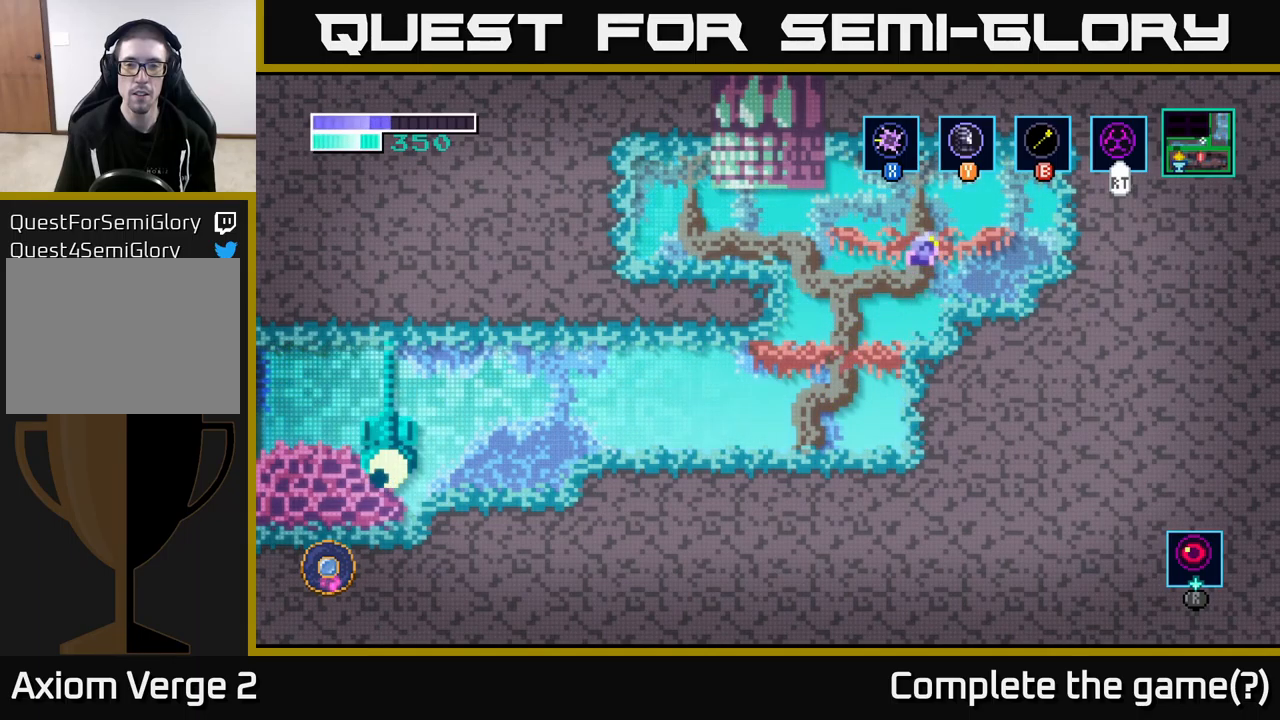
{"buttons": ["A"], "left_stick": "left", "right_stick": "center", "events": [[134, "left_stick", "left"], [317, "A", "up"], [450, "A", "down"]]}
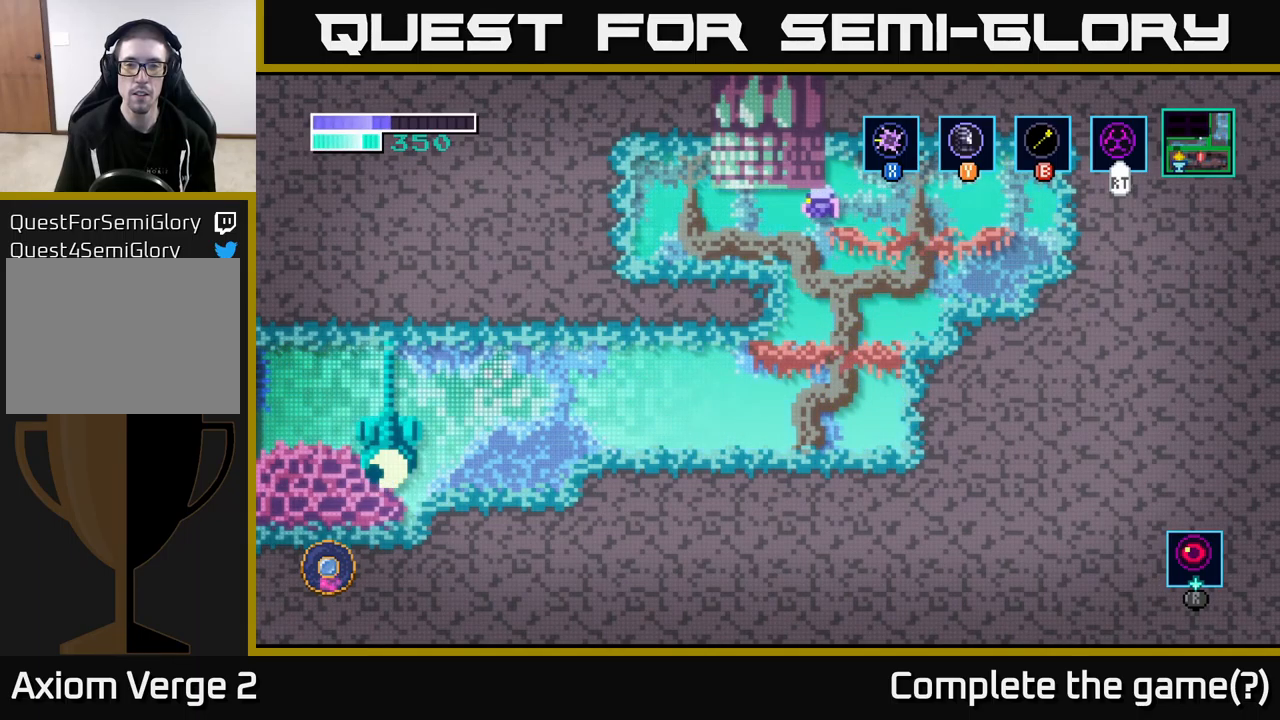
{"buttons": [], "left_stick": "right", "right_stick": "center", "events": [[234, "A", "up"], [334, "left_stick", "center"], [484, "left_stick", "right"]]}
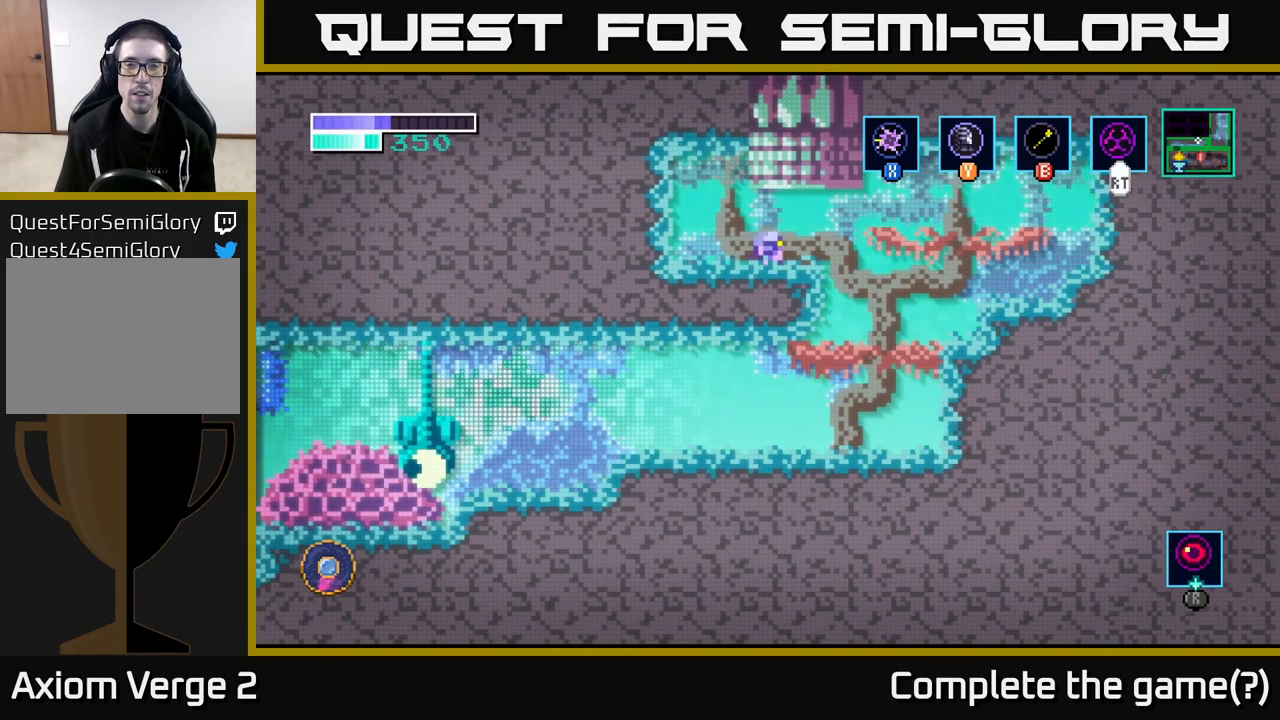
{"buttons": [], "left_stick": "center", "right_stick": "center", "events": [[134, "A", "down"], [150, "left_stick", "up"], [434, "A", "up"], [500, "left_stick", "center"]]}
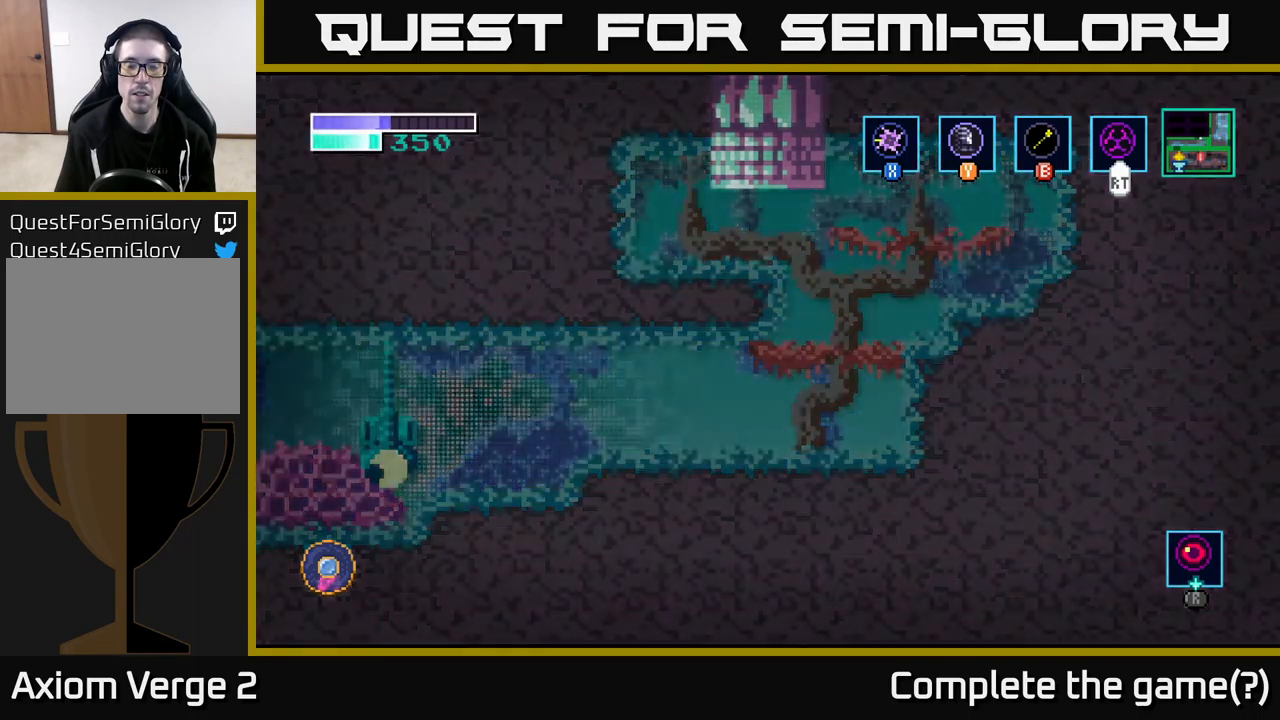
{"buttons": [], "left_stick": "center", "right_stick": "center", "events": []}
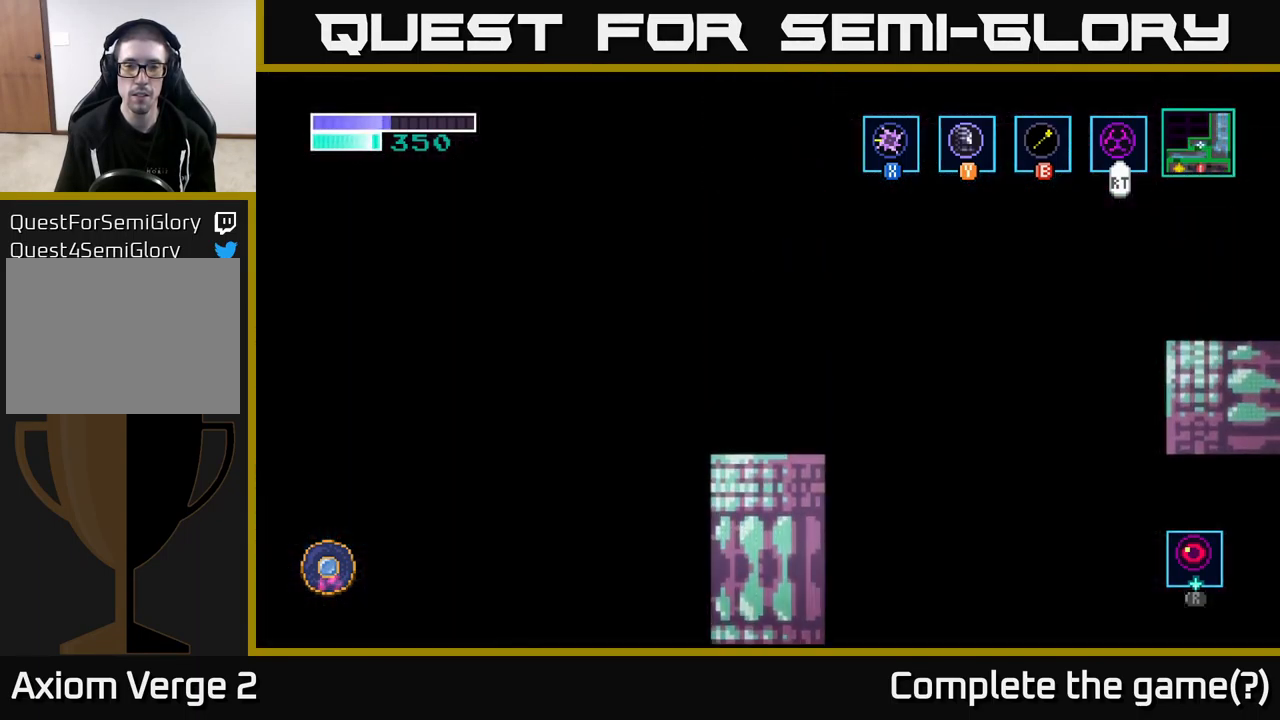
{"buttons": [], "left_stick": "center", "right_stick": "center", "events": []}
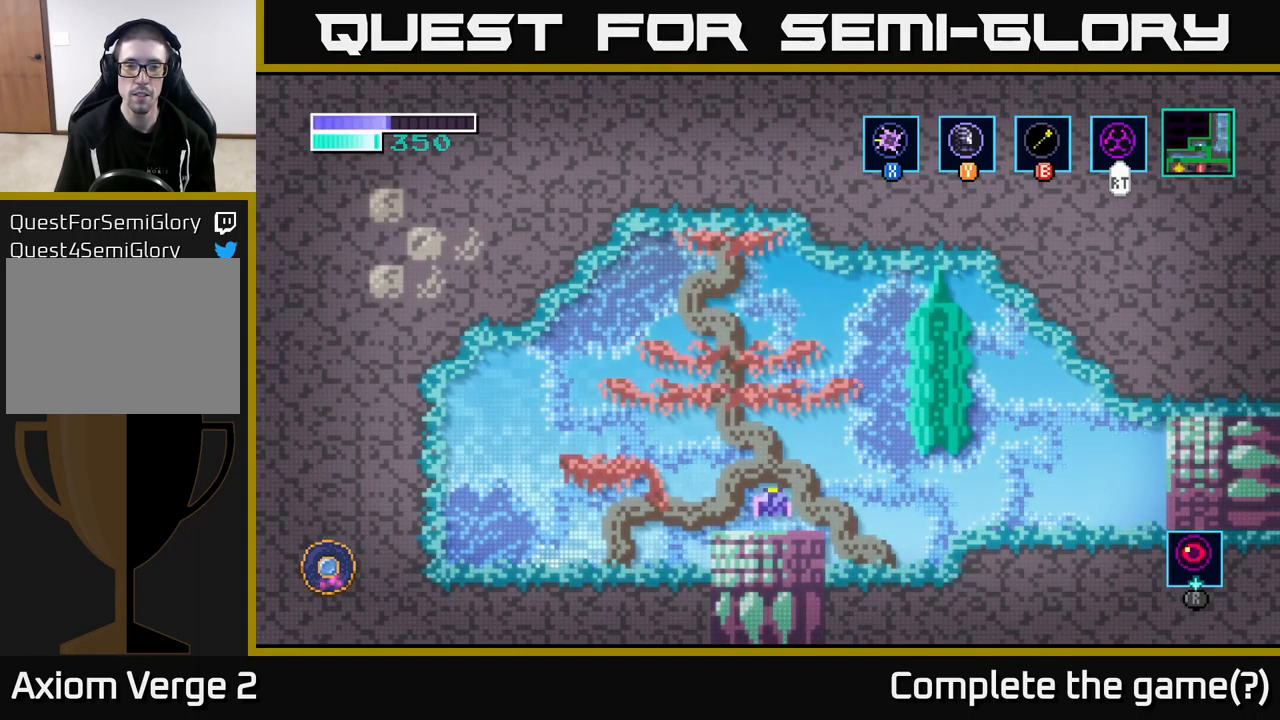
{"buttons": [], "left_stick": "center", "right_stick": "center", "events": []}
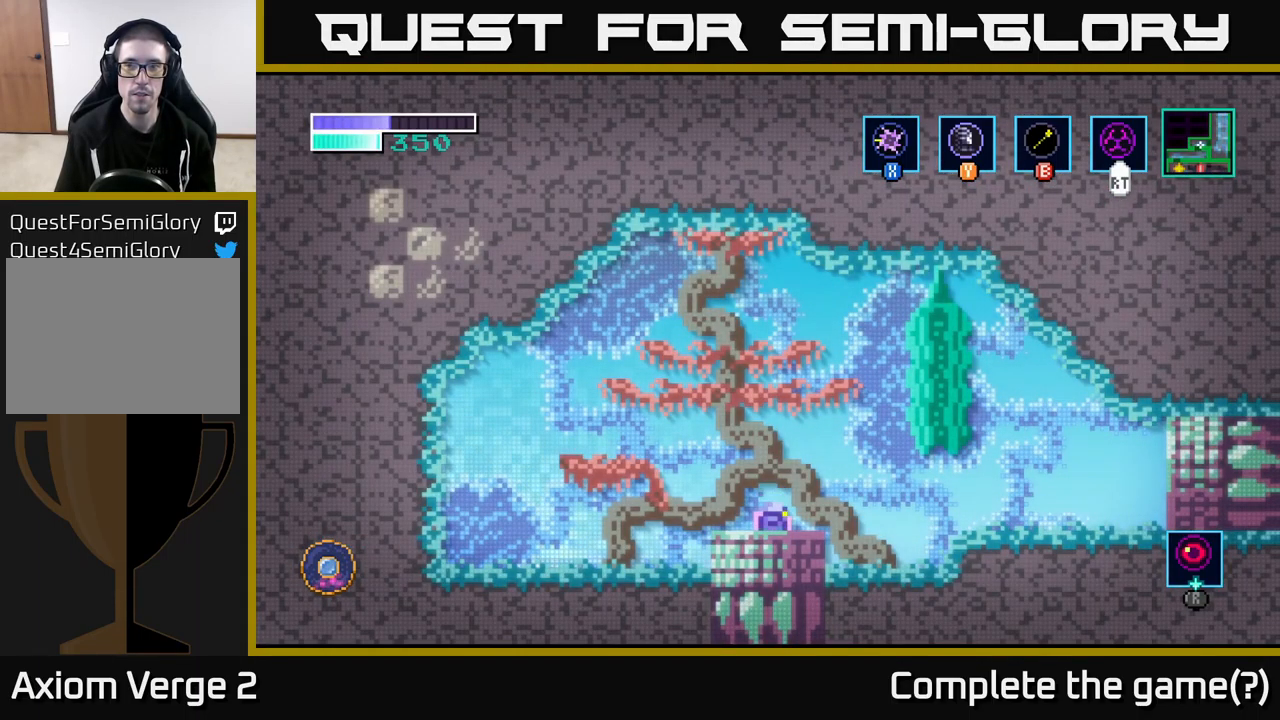
{"buttons": ["A"], "left_stick": "right", "right_stick": "center", "events": [[150, "left_stick", "right"], [417, "A", "down"]]}
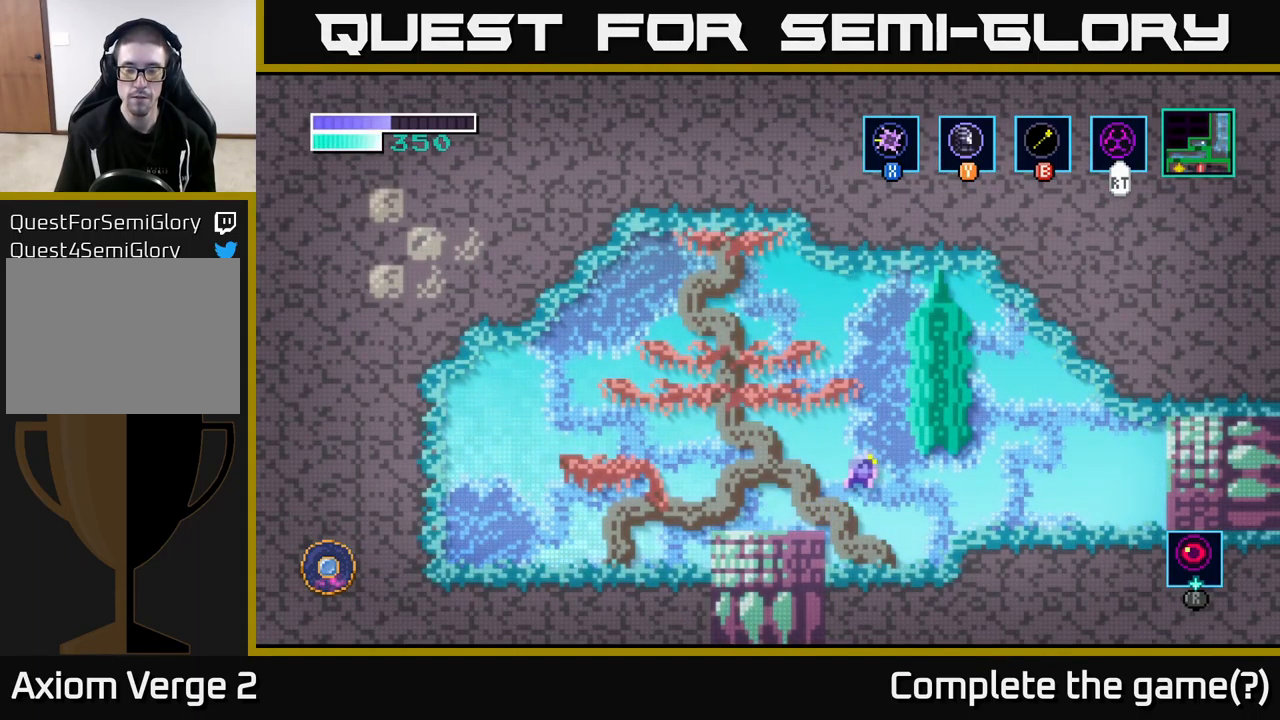
{"buttons": [], "left_stick": "center", "right_stick": "center", "events": [[167, "A", "up"], [217, "SELECT", "down"], [317, "left_stick", "center"], [384, "SELECT", "up"]]}
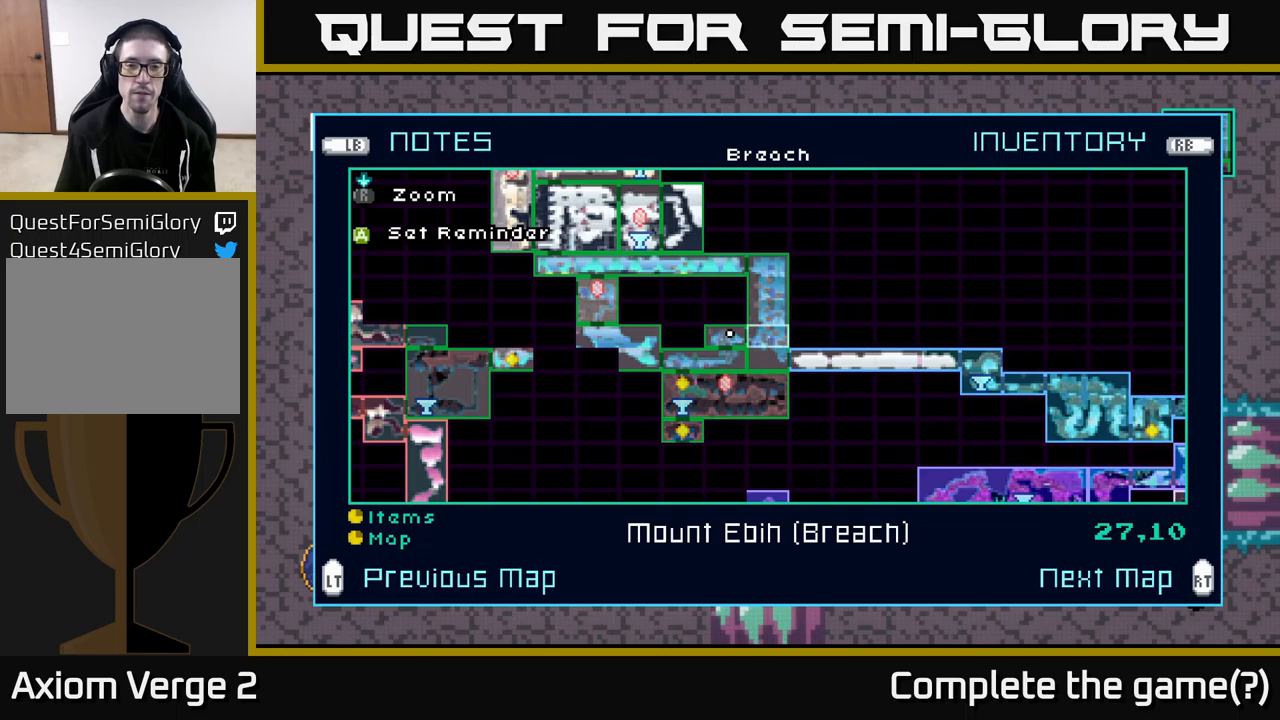
{"buttons": [], "left_stick": "center", "right_stick": "center", "events": []}
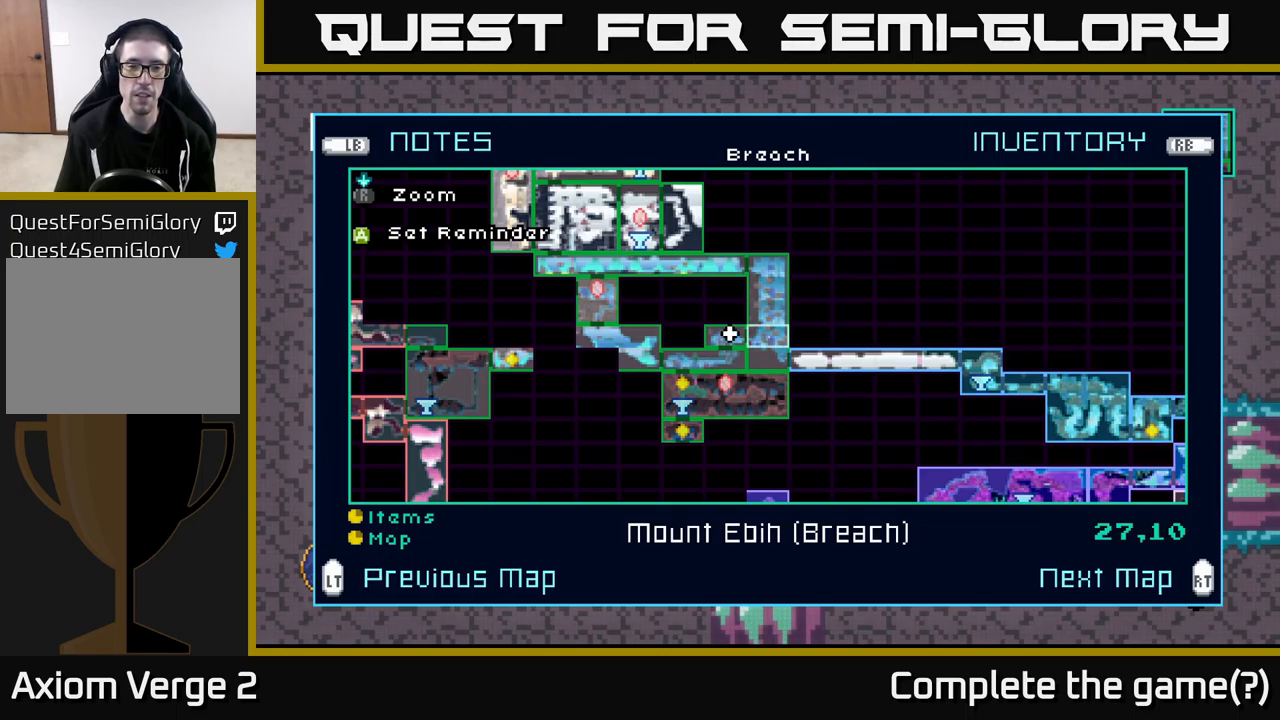
{"buttons": [], "left_stick": "center", "right_stick": "center", "events": []}
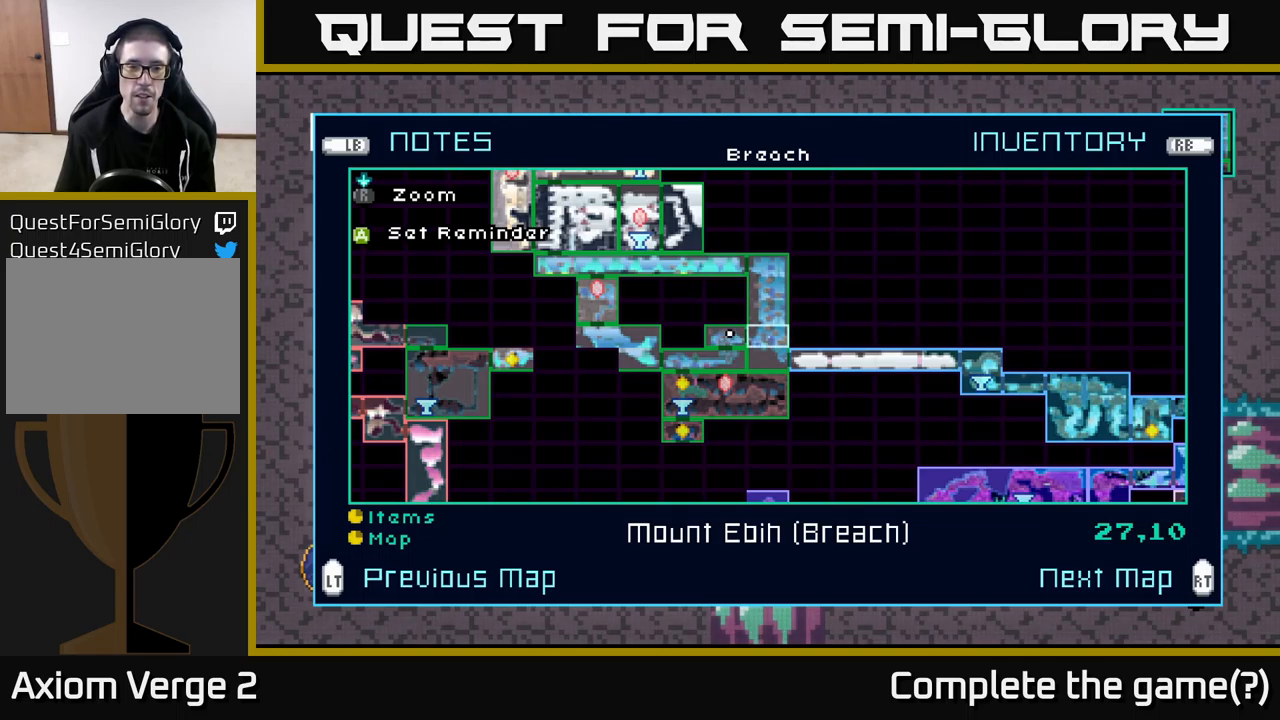
{"buttons": [], "left_stick": "center", "right_stick": "center", "events": []}
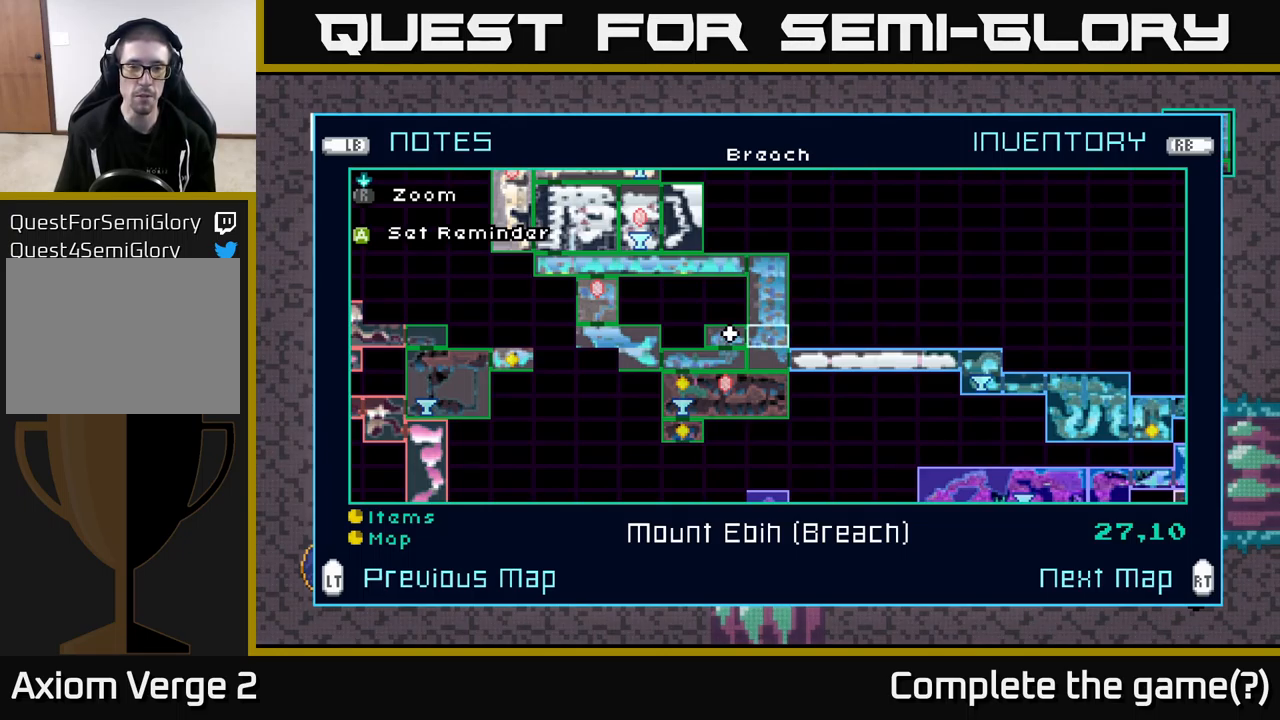
{"buttons": [], "left_stick": "center", "right_stick": "center", "events": []}